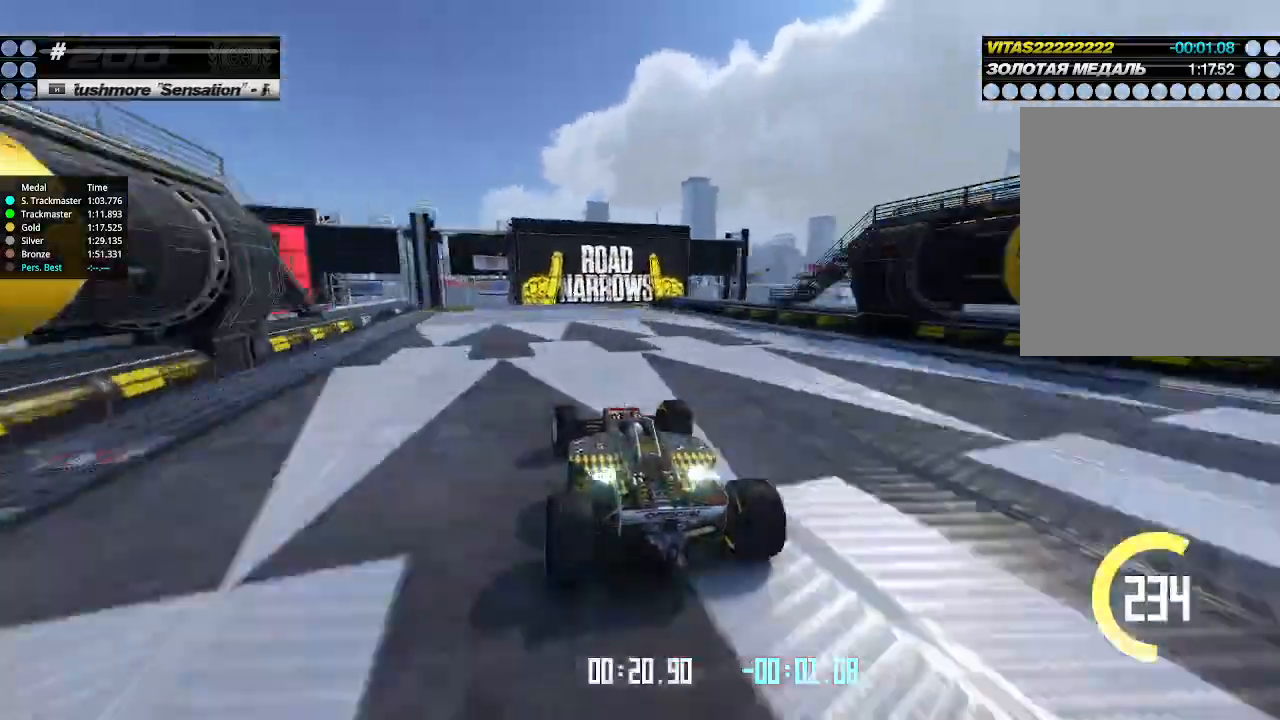
Gameplay with keyboard; each line is a JSON object with the keys held at the frame after it. "events" lists presses ("down") and releases ("up") of "down", "left", "right" and "up" between this image and that frame as [ms after this image, input, new state], when the widget could be followed in between. No other keys are recorded. Mouse input is not recorded.
{"keys": ["up"], "events": [[133, "left", "up"], [133, "right", "down"], [200, "right", "up"], [400, "left", "down"], [466, "left", "up"]]}
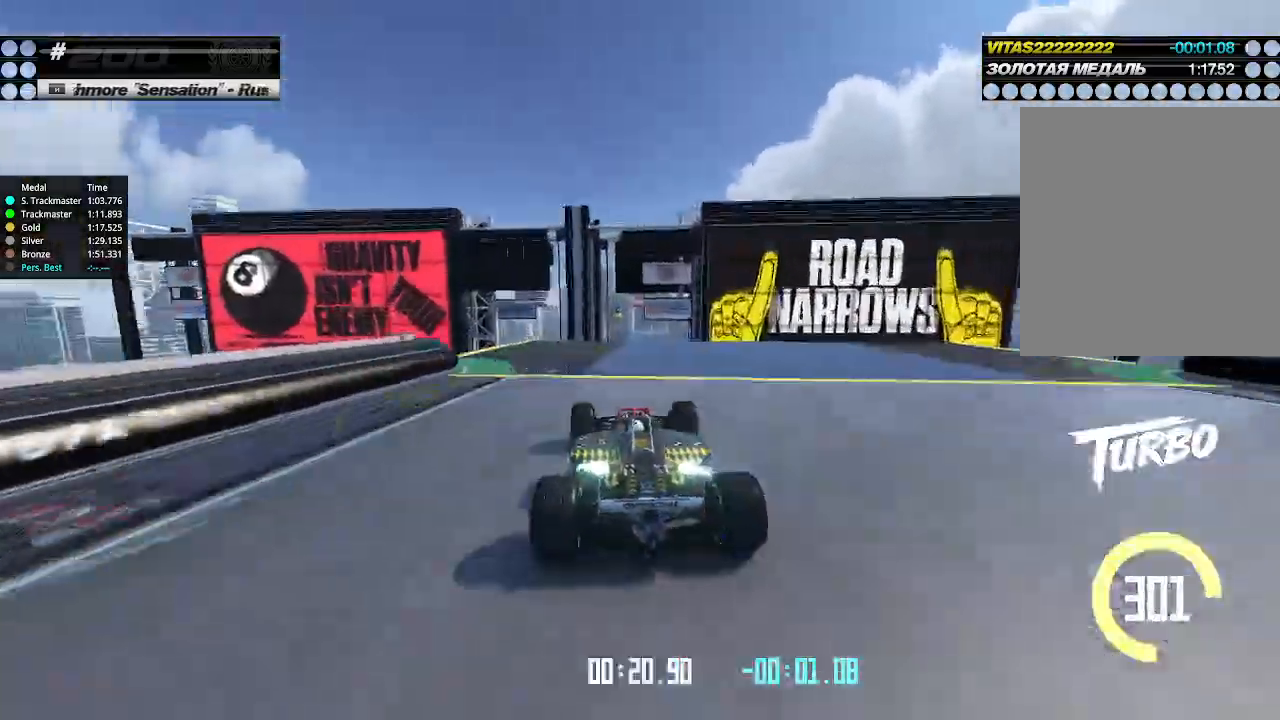
{"keys": ["left", "up"], "events": [[33, "right", "down"], [233, "right", "up"], [400, "left", "down"]]}
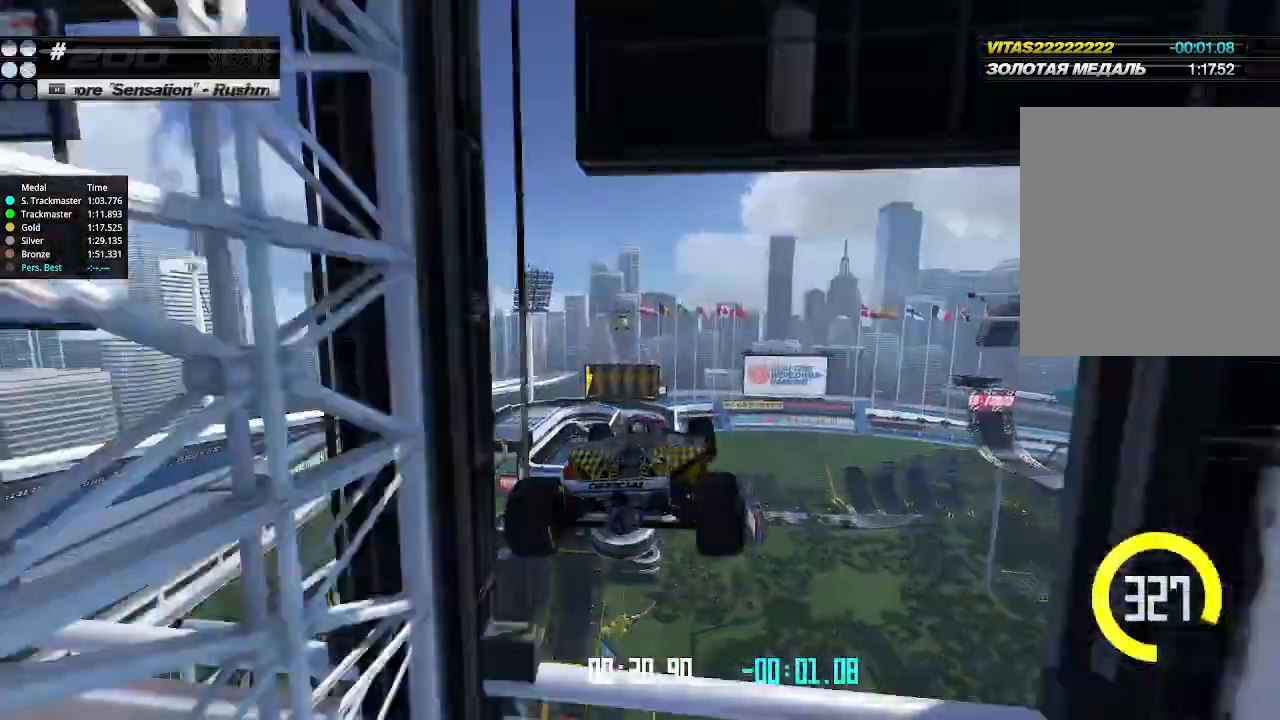
{"keys": ["left", "up"], "events": [[300, "down", "down"], [400, "down", "up"]]}
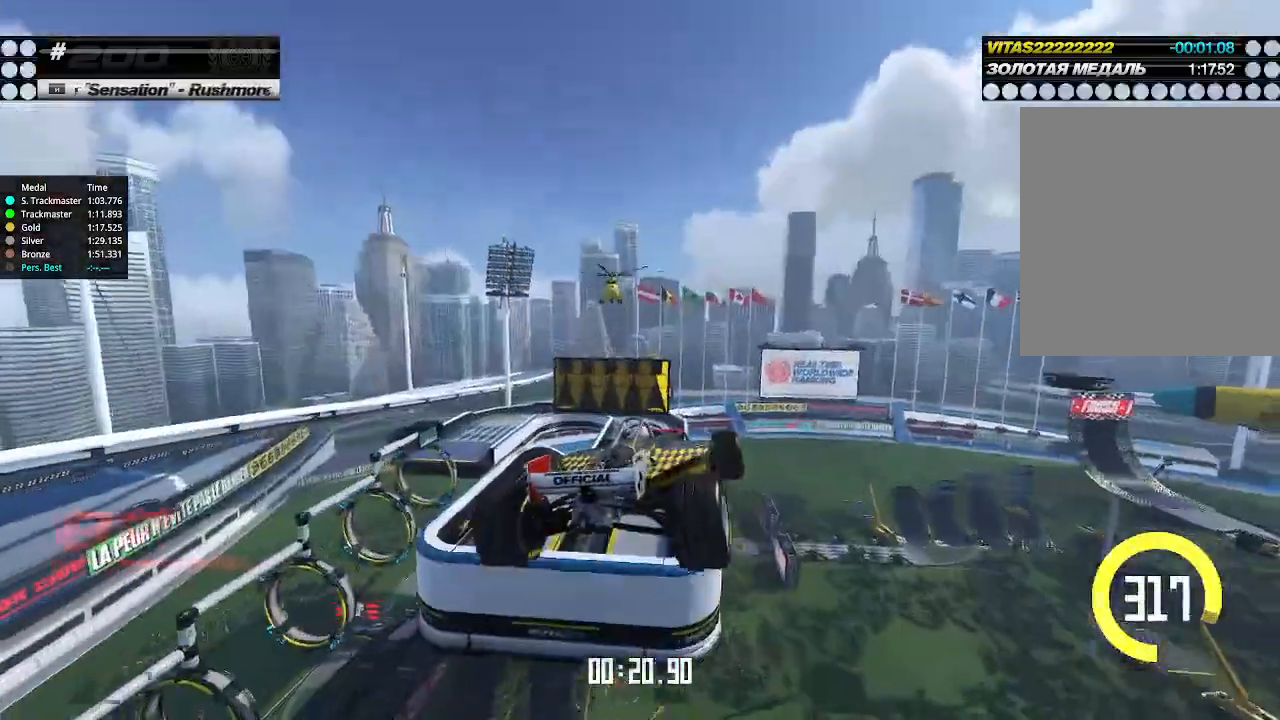
{"keys": ["left", "up"], "events": []}
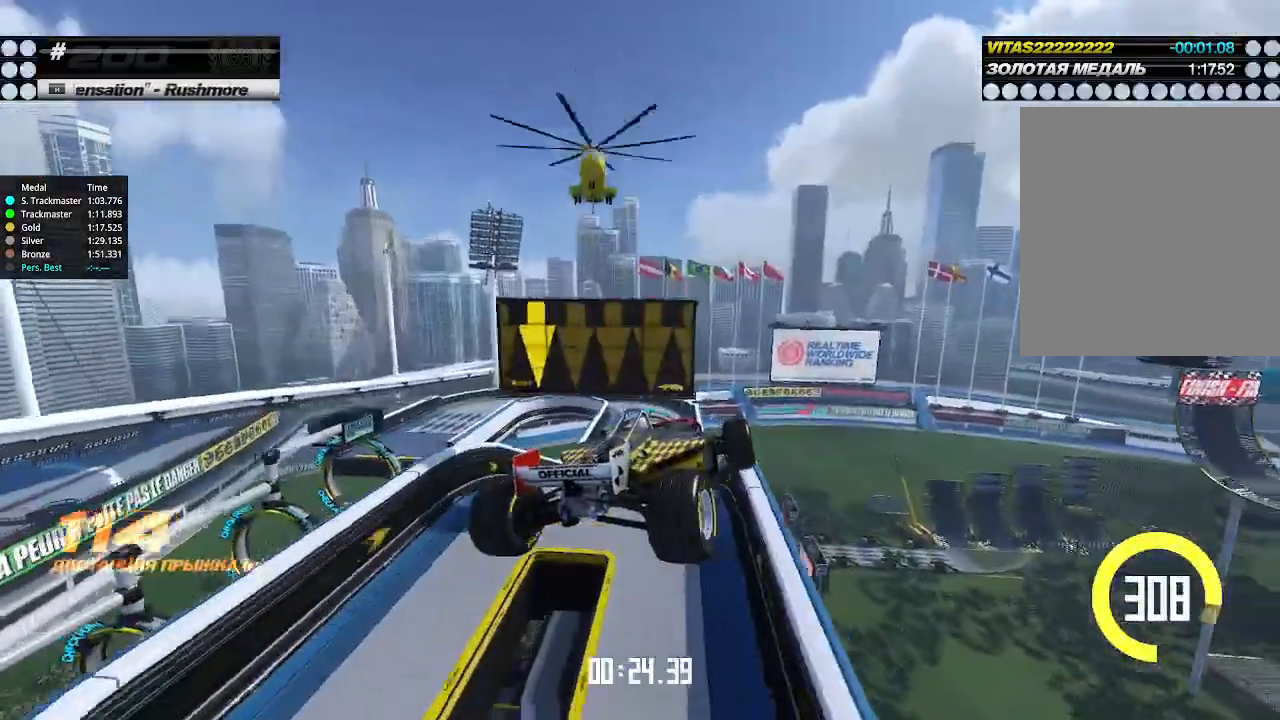
{"keys": ["left", "up"], "events": []}
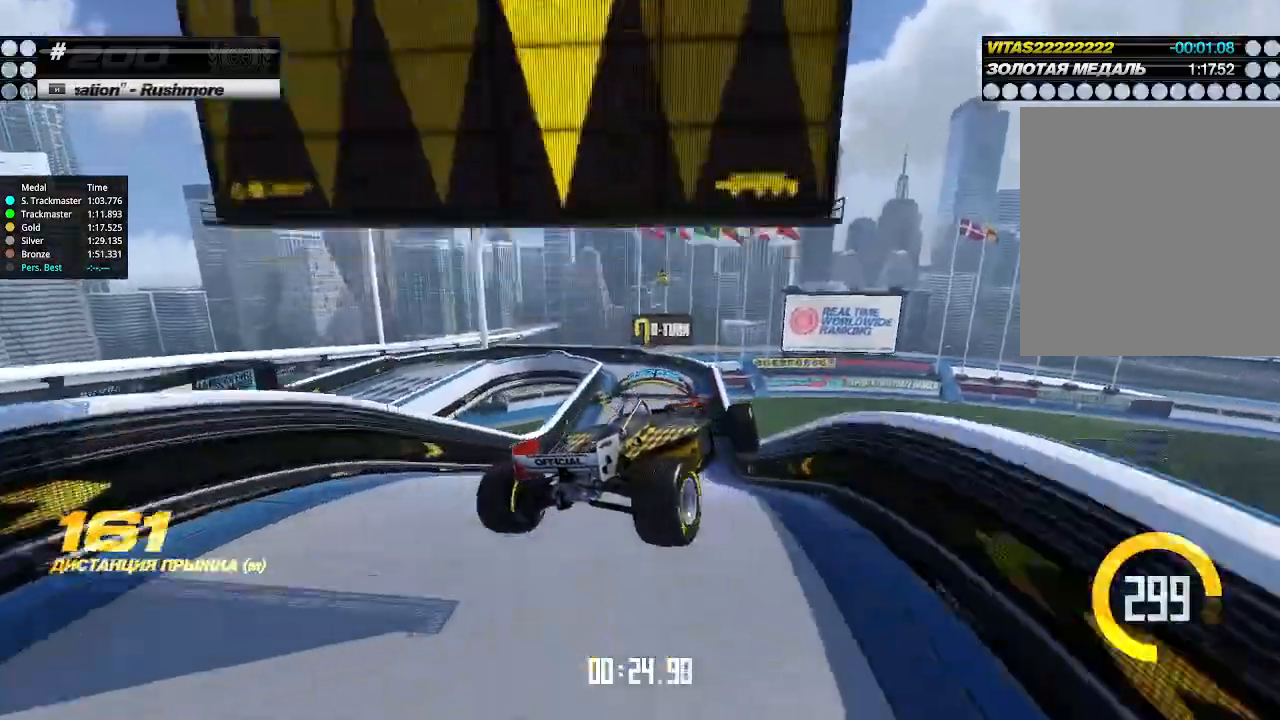
{"keys": ["left", "up"], "events": []}
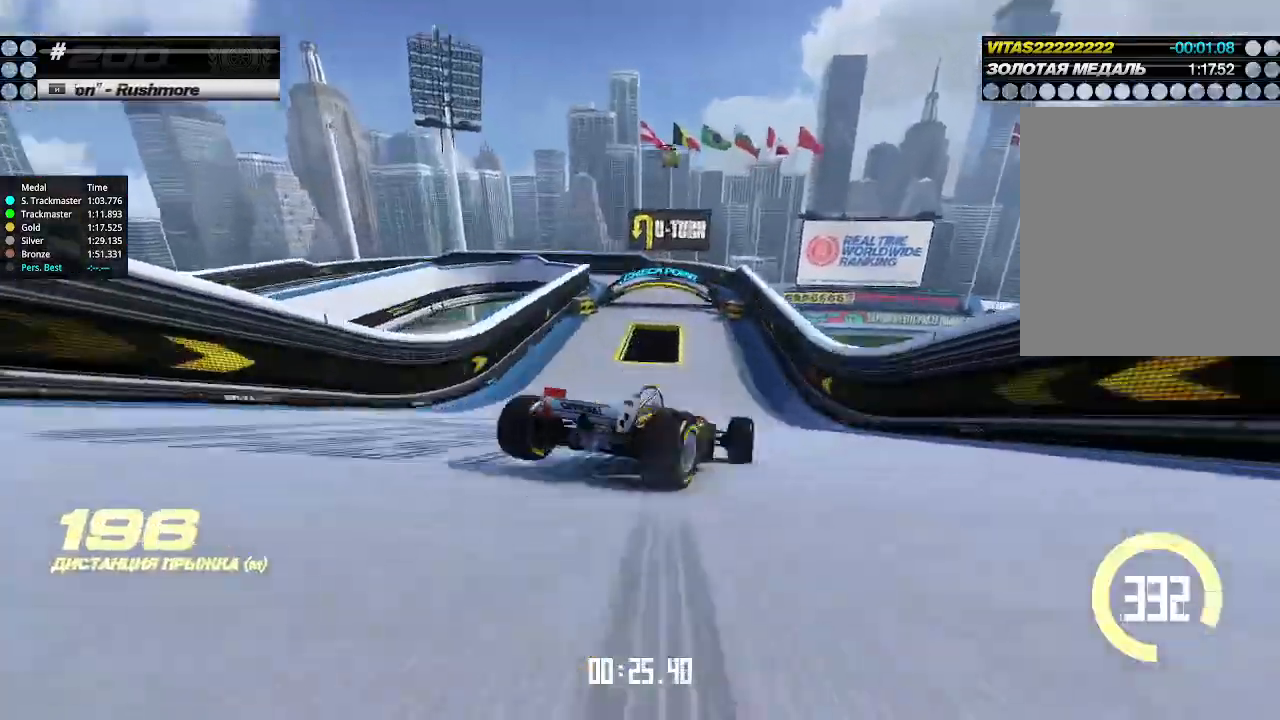
{"keys": ["left", "up"], "events": [[266, "left", "up"], [300, "left", "down"], [366, "left", "up"], [400, "left", "down"]]}
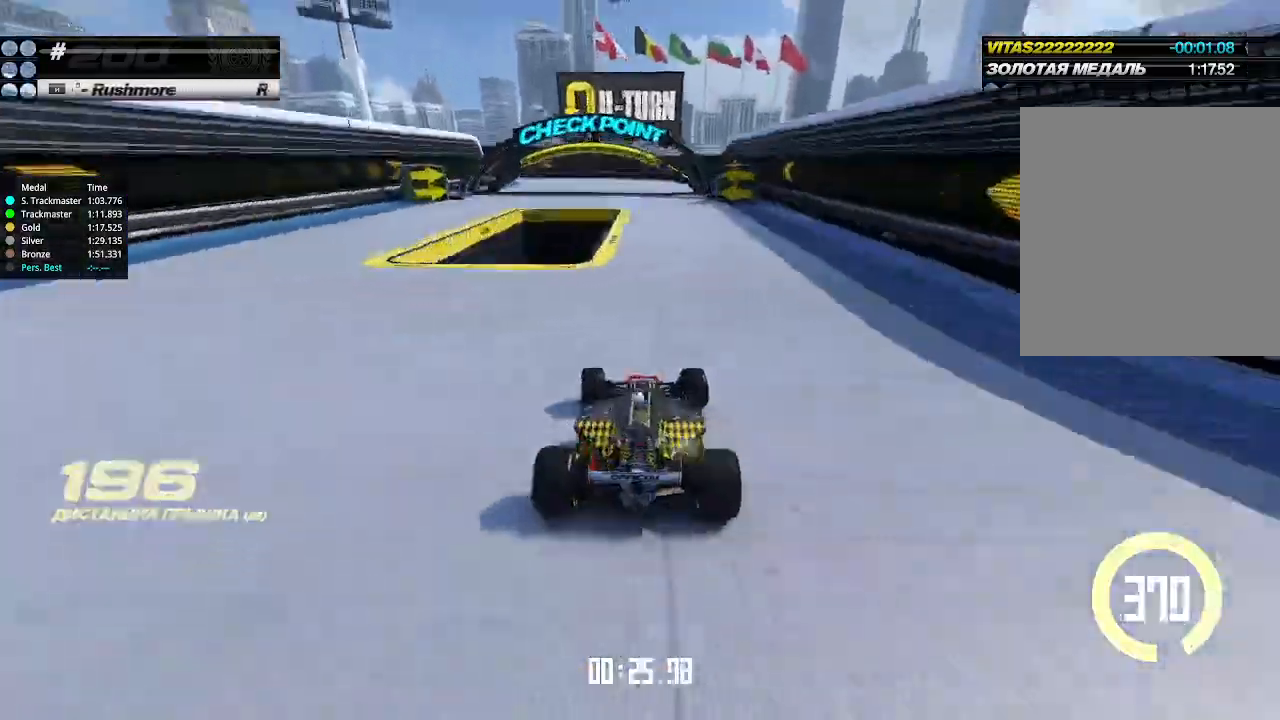
{"keys": ["down", "left"], "events": [[66, "left", "up"], [133, "left", "down"], [266, "left", "up"], [333, "left", "down"], [366, "down", "down"], [466, "up", "up"]]}
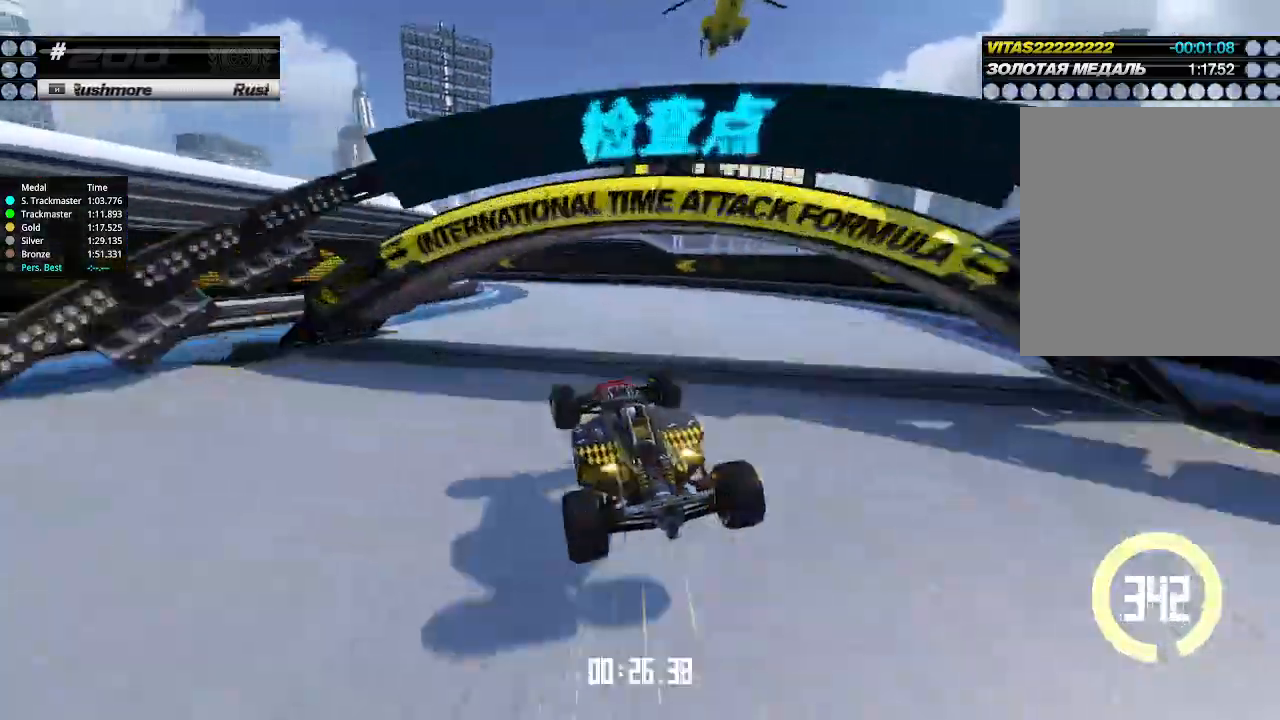
{"keys": ["left"], "events": [[166, "down", "up"], [166, "left", "up"], [166, "right", "down"], [233, "up", "down"], [333, "left", "down"], [333, "right", "up"], [466, "up", "up"]]}
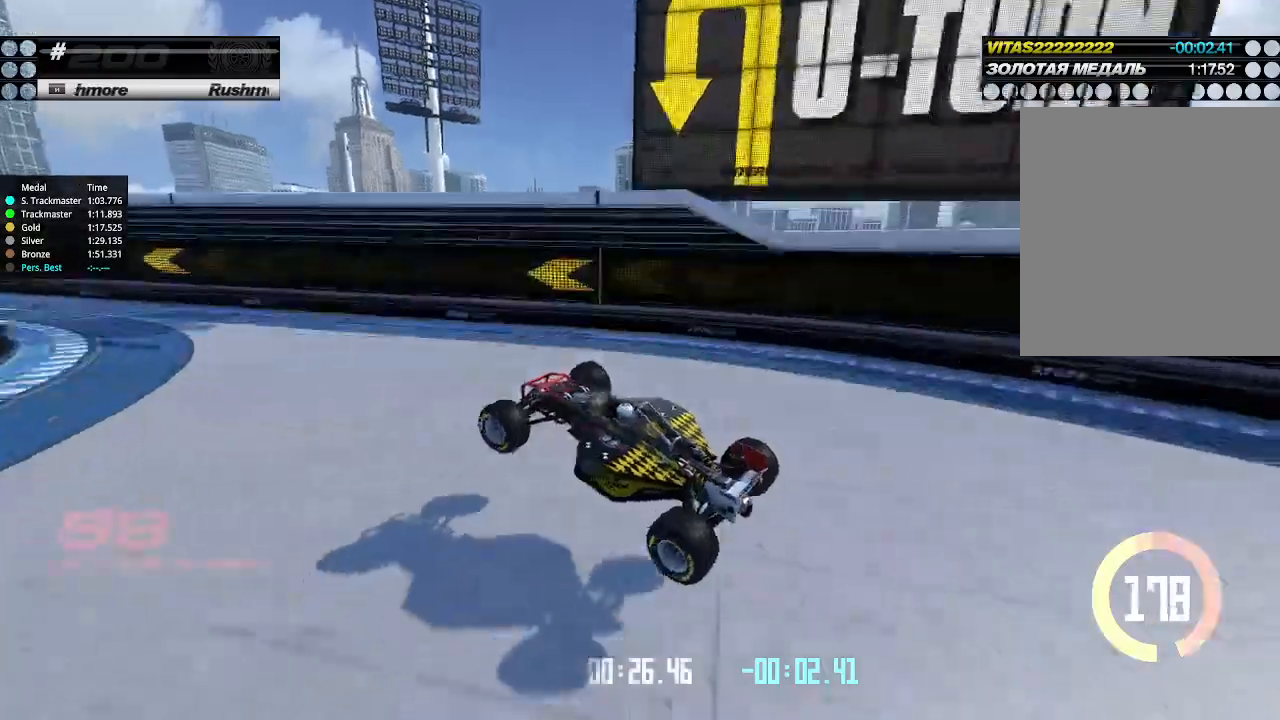
{"keys": ["right", "up"], "events": [[33, "up", "down"], [400, "left", "up"], [433, "right", "down"]]}
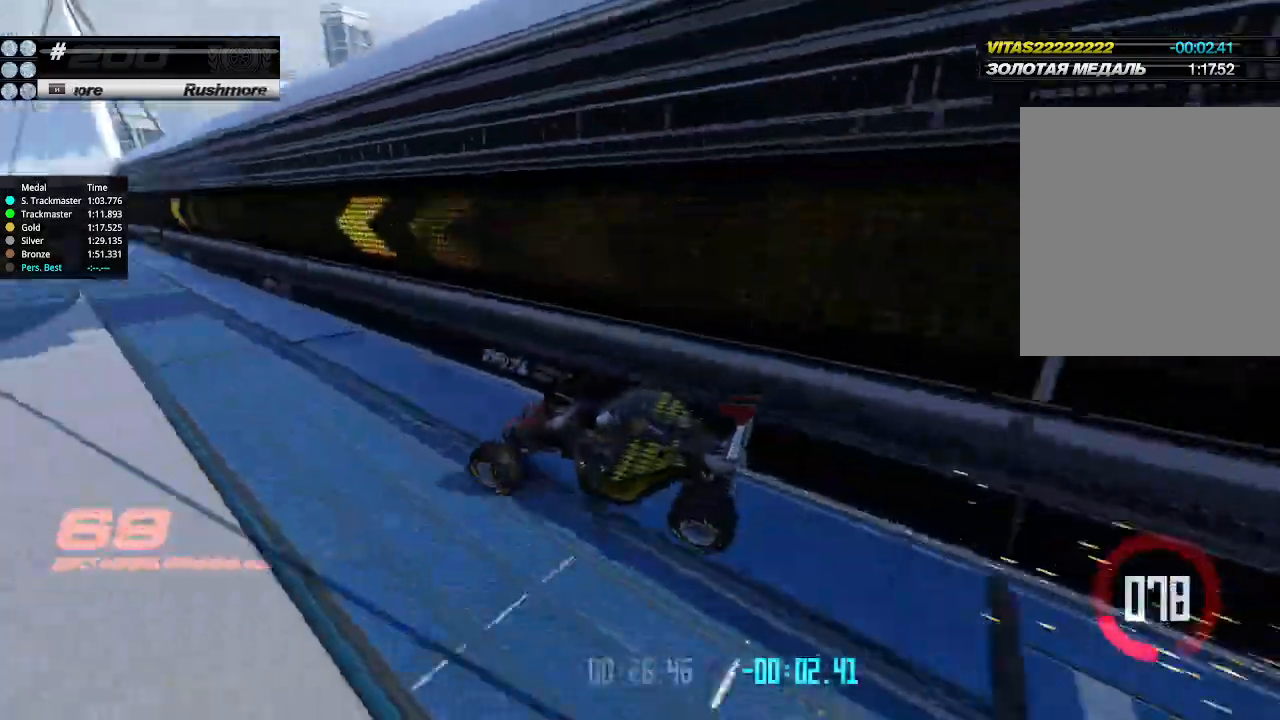
{"keys": ["up"], "events": [[66, "right", "up"]]}
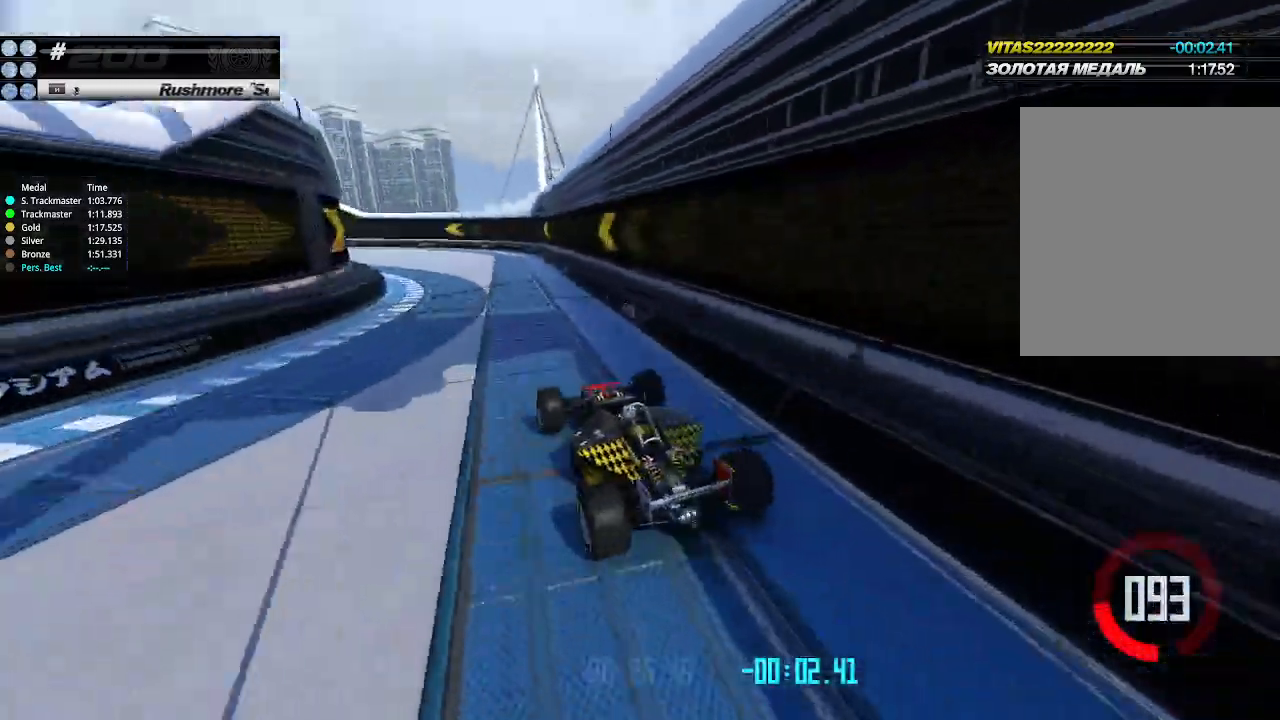
{"keys": ["up"], "events": [[366, "left", "down"], [433, "left", "up"]]}
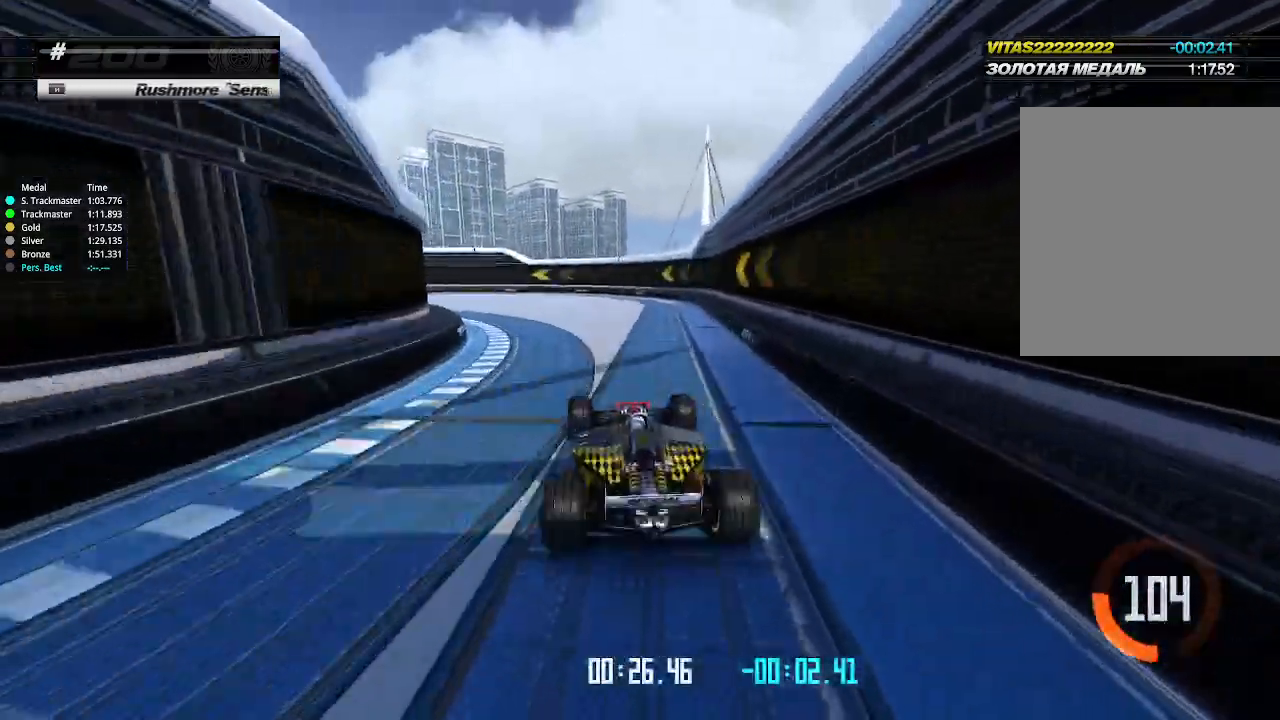
{"keys": ["left", "up"], "events": [[133, "left", "down"], [266, "left", "up"], [466, "left", "down"]]}
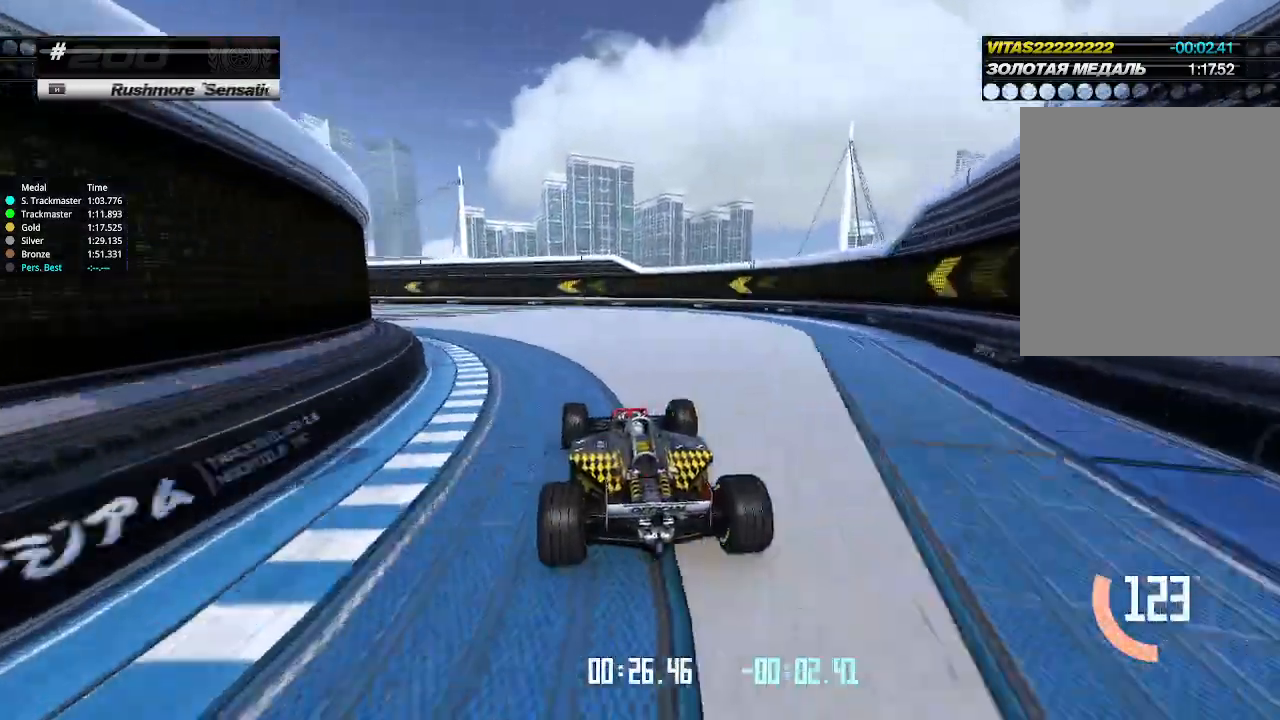
{"keys": ["left", "up"], "events": [[100, "left", "up"], [466, "left", "down"]]}
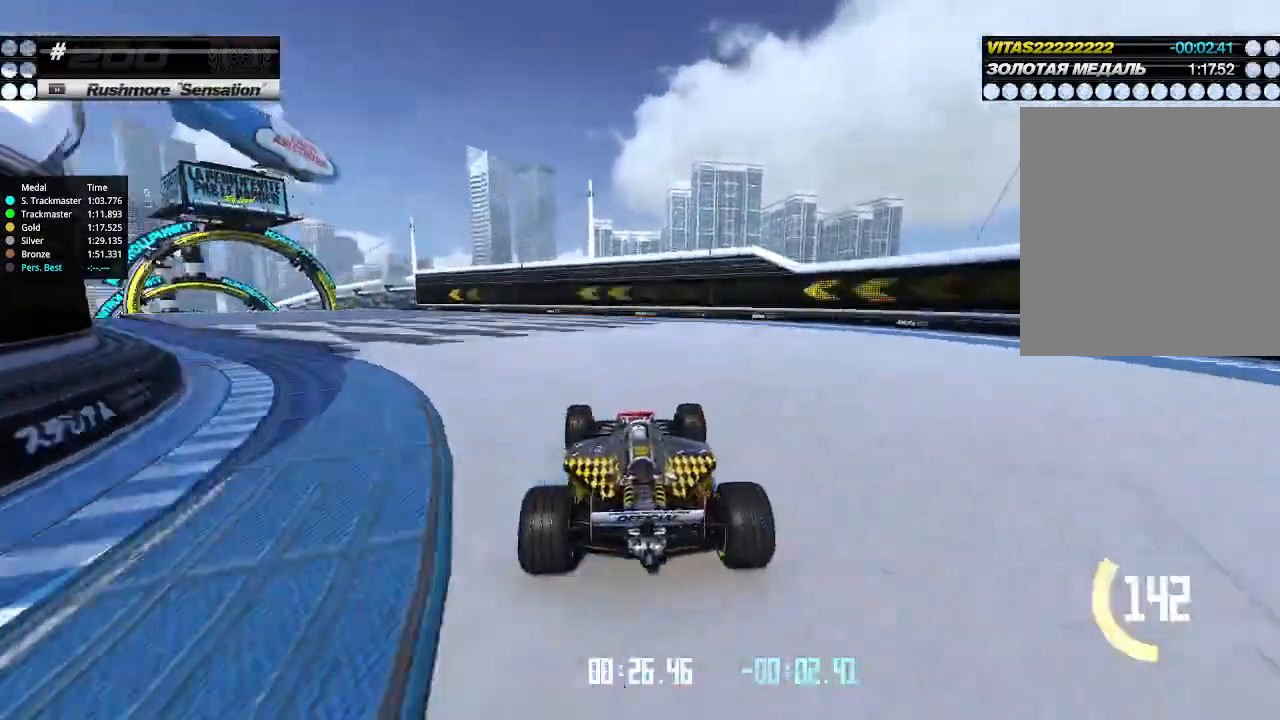
{"keys": ["left", "up"], "events": [[133, "left", "up"], [300, "left", "down"], [433, "left", "up"], [500, "left", "down"]]}
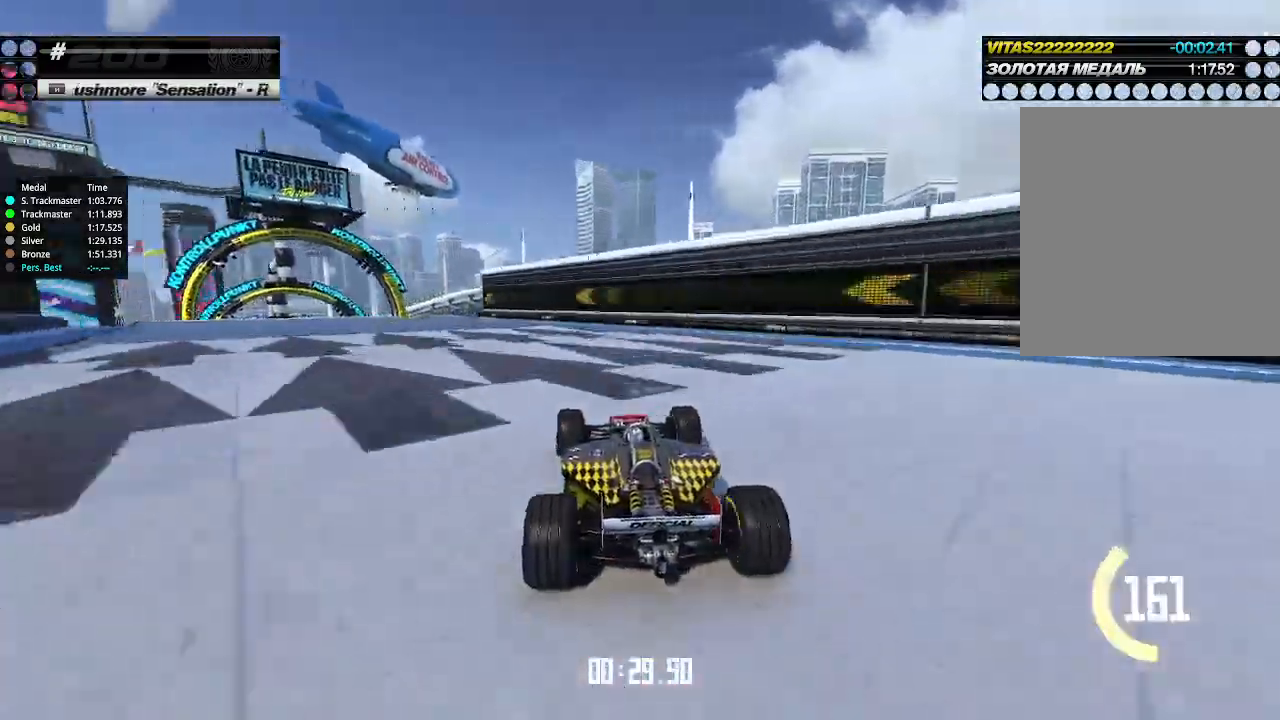
{"keys": ["up"], "events": [[466, "left", "up"]]}
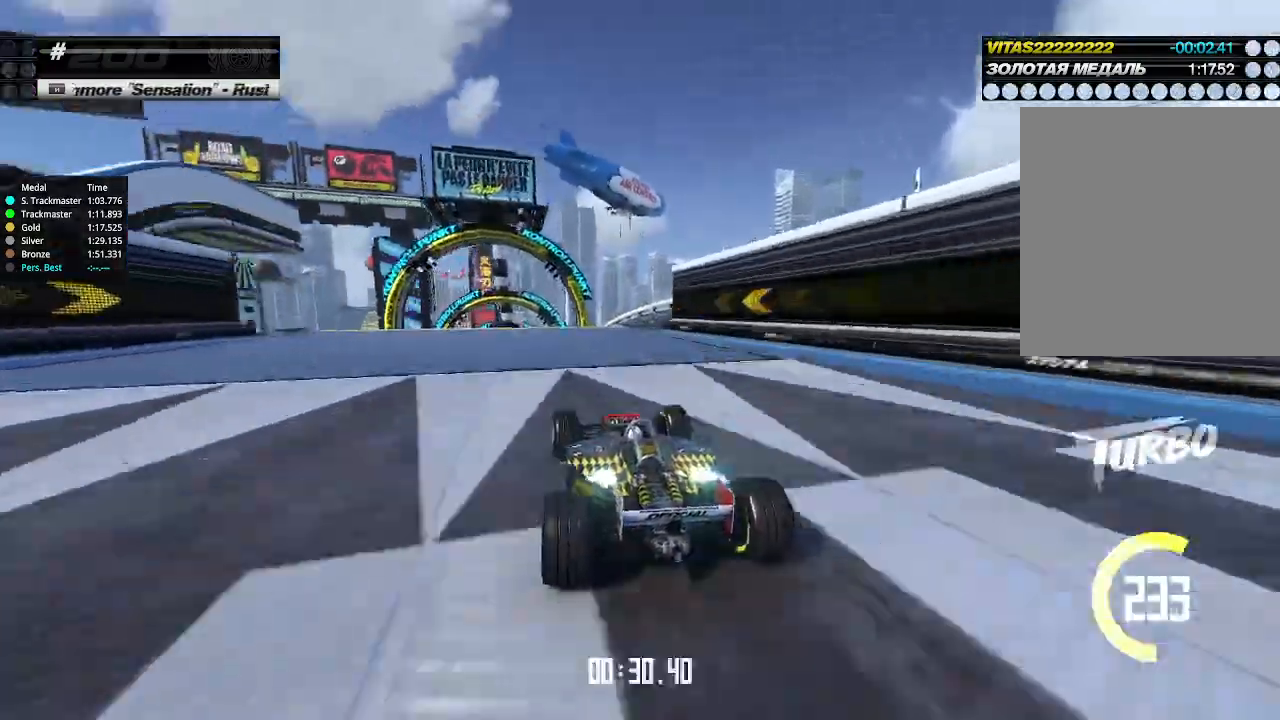
{"keys": ["up"], "events": []}
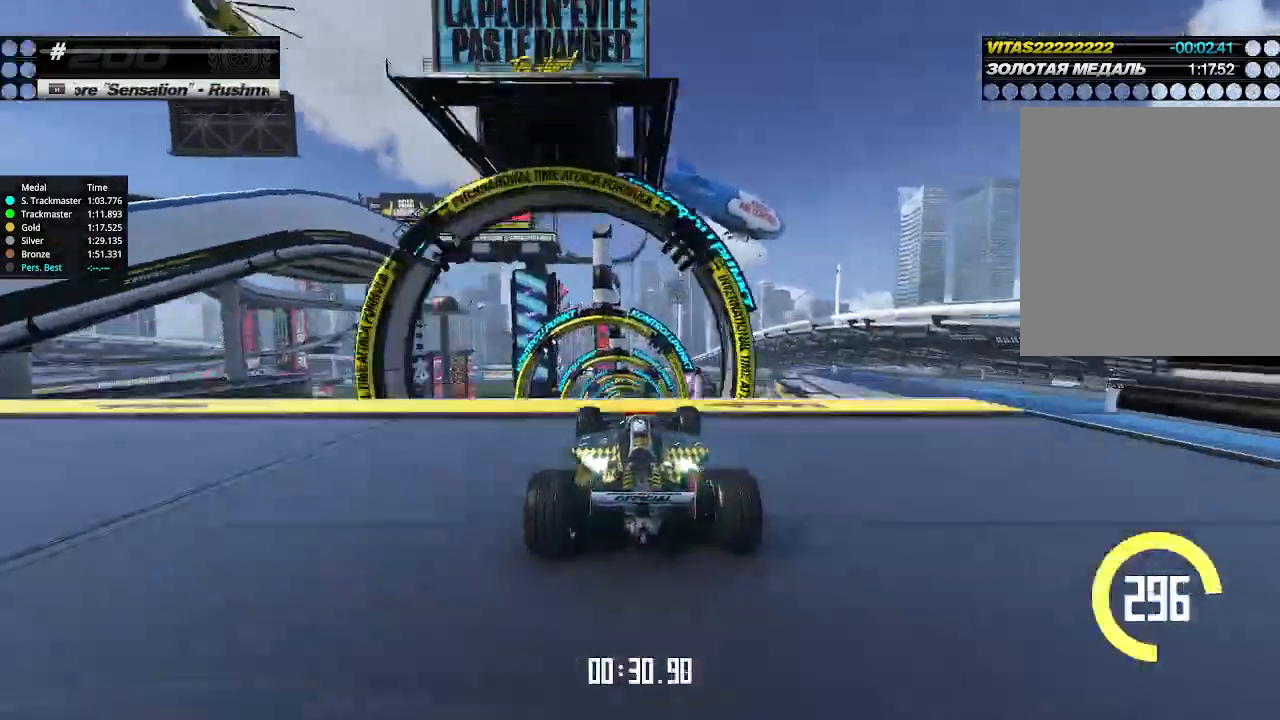
{"keys": ["up"], "events": []}
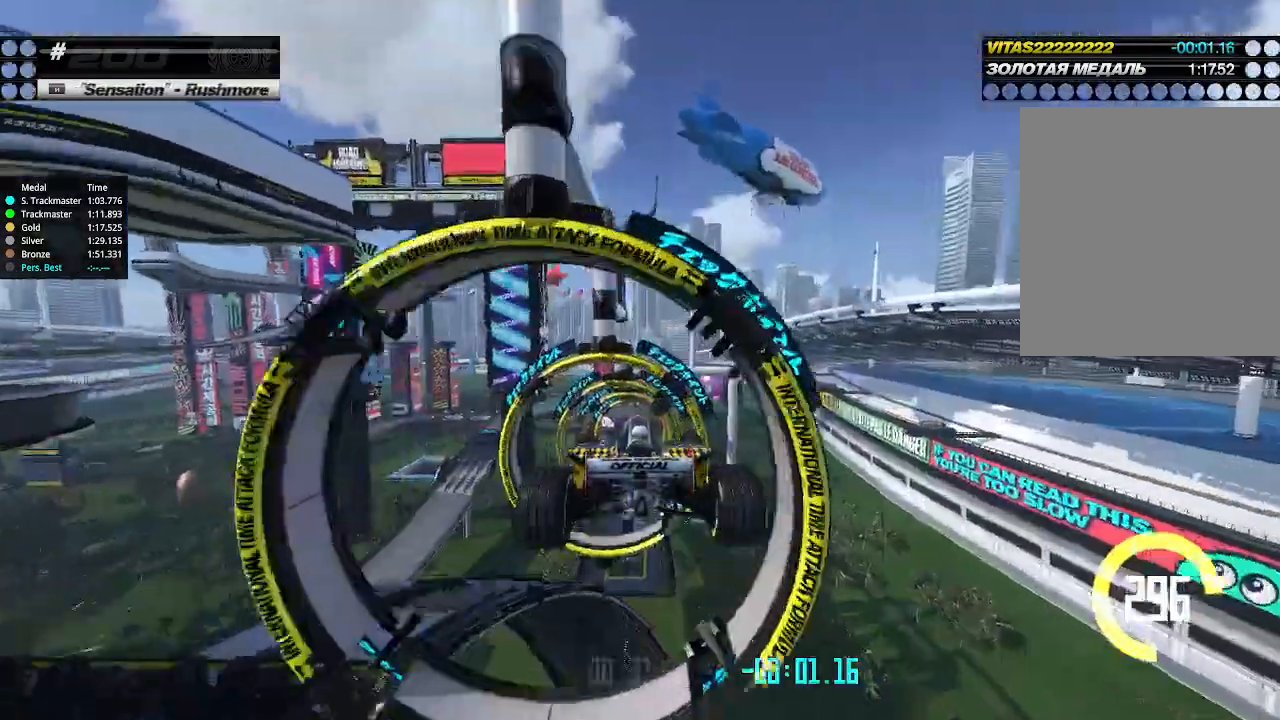
{"keys": ["right", "up"], "events": [[433, "right", "down"]]}
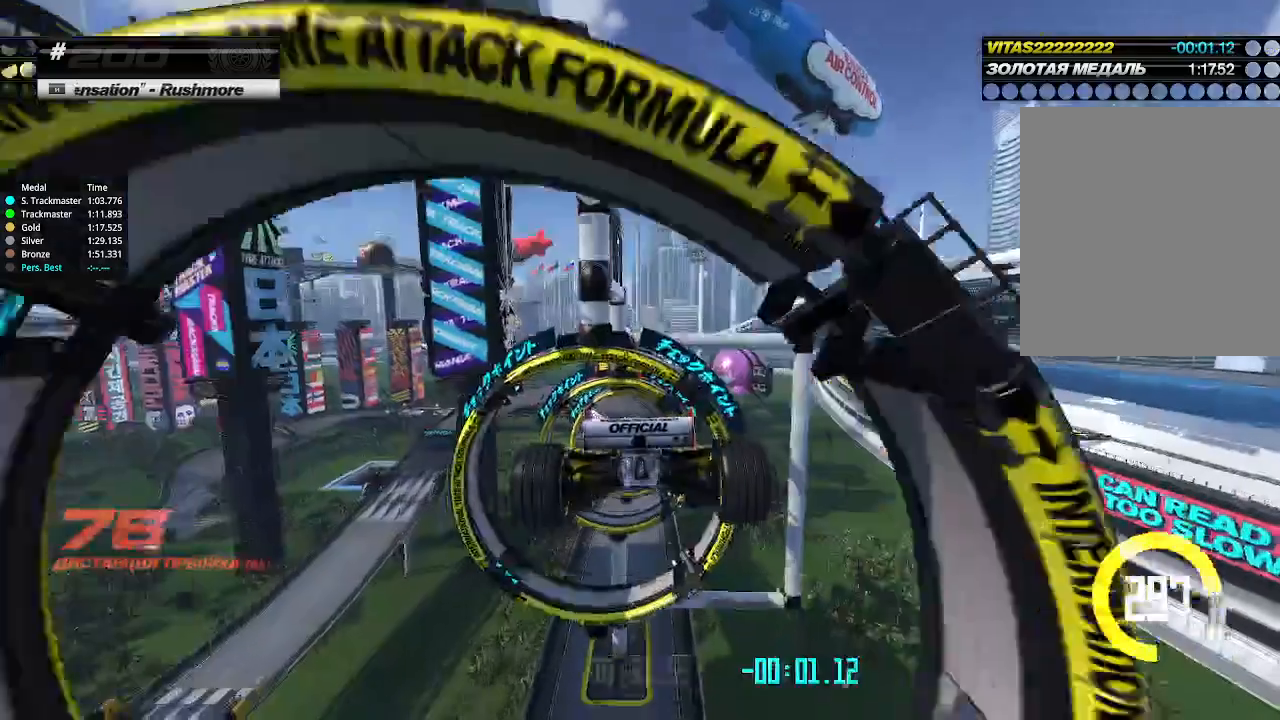
{"keys": ["right", "up"], "events": []}
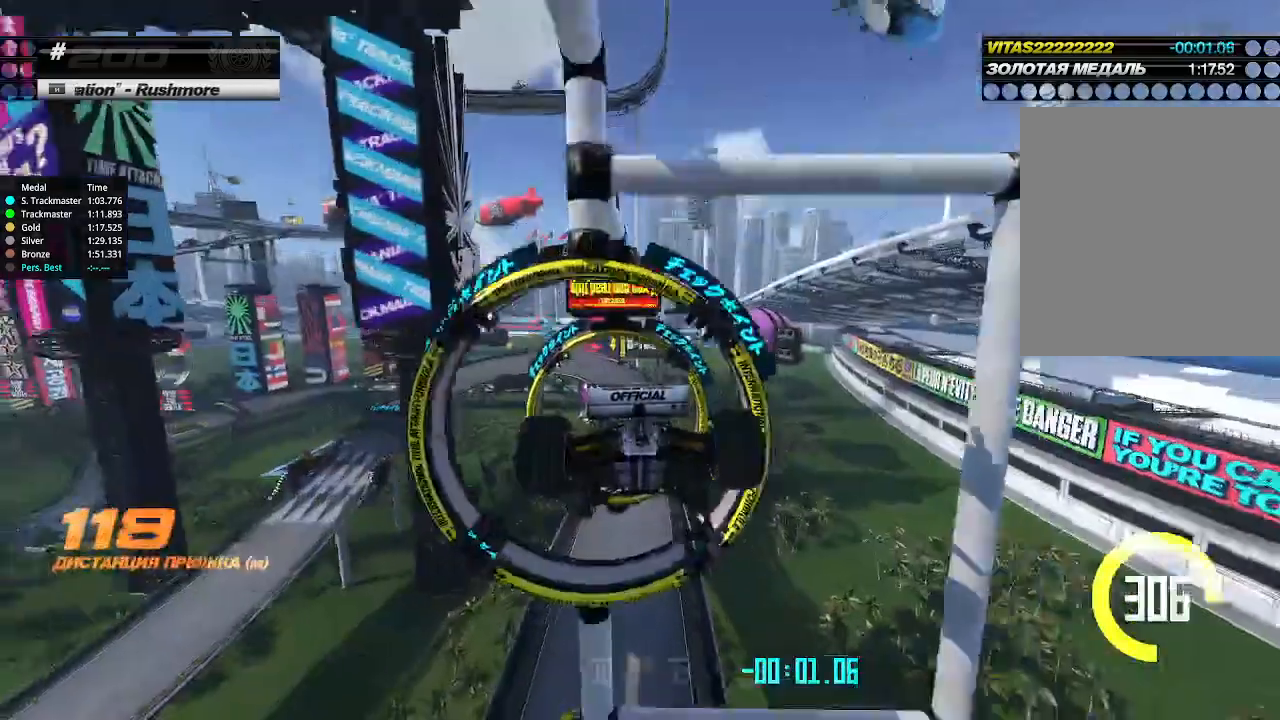
{"keys": [], "events": [[366, "right", "up"], [366, "up", "up"], [400, "right", "down"], [400, "up", "down"], [466, "right", "up"], [466, "up", "up"]]}
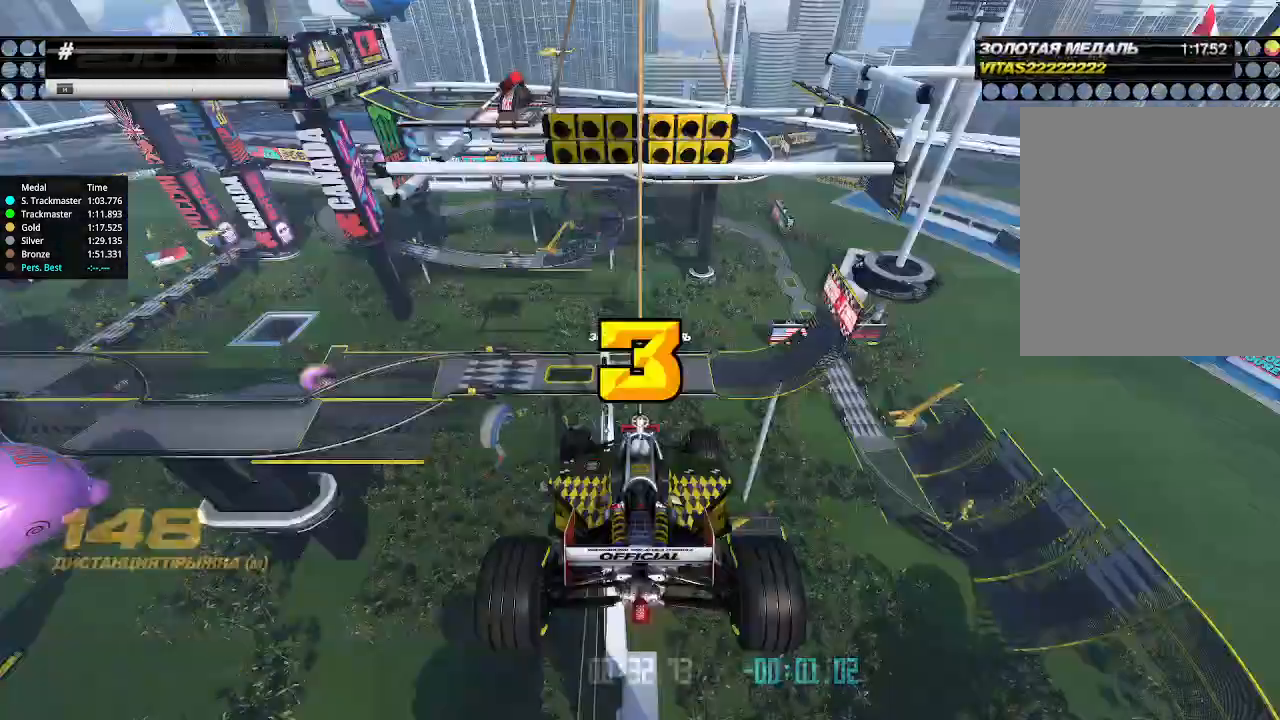
{"keys": [], "events": [[66, "up", "down"], [100, "up", "up"]]}
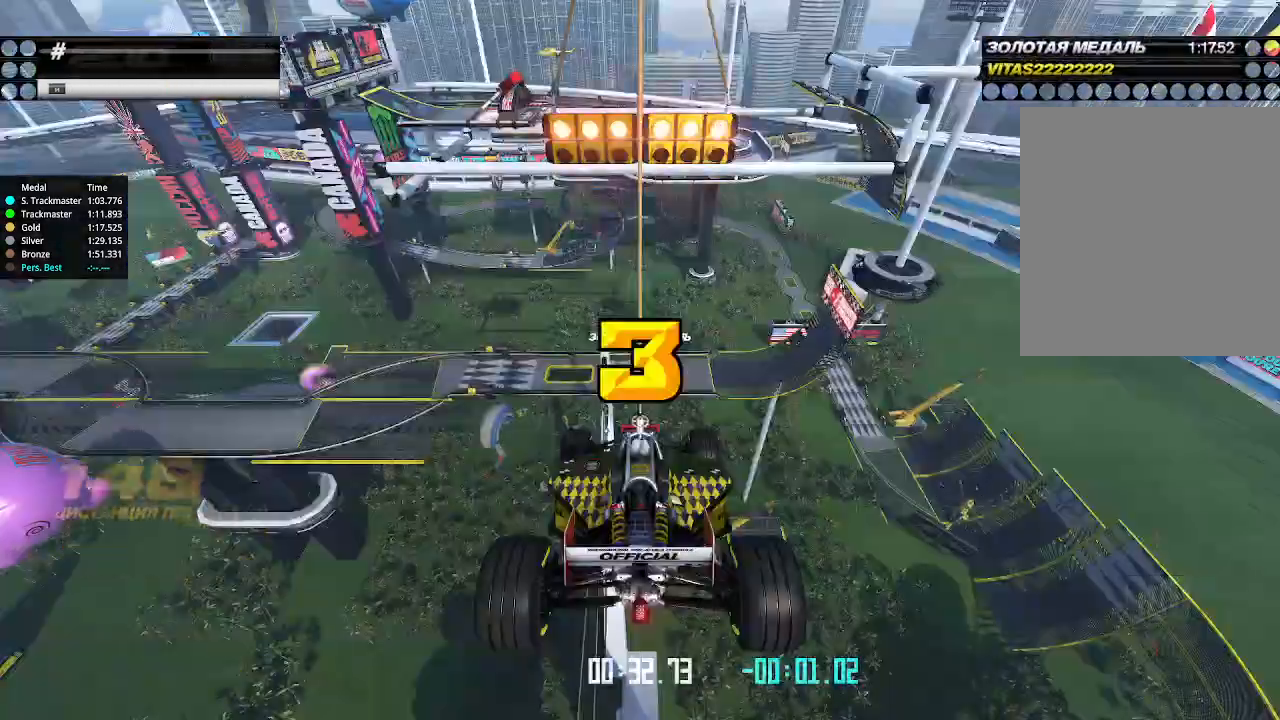
{"keys": ["up"], "events": [[266, "up", "down"]]}
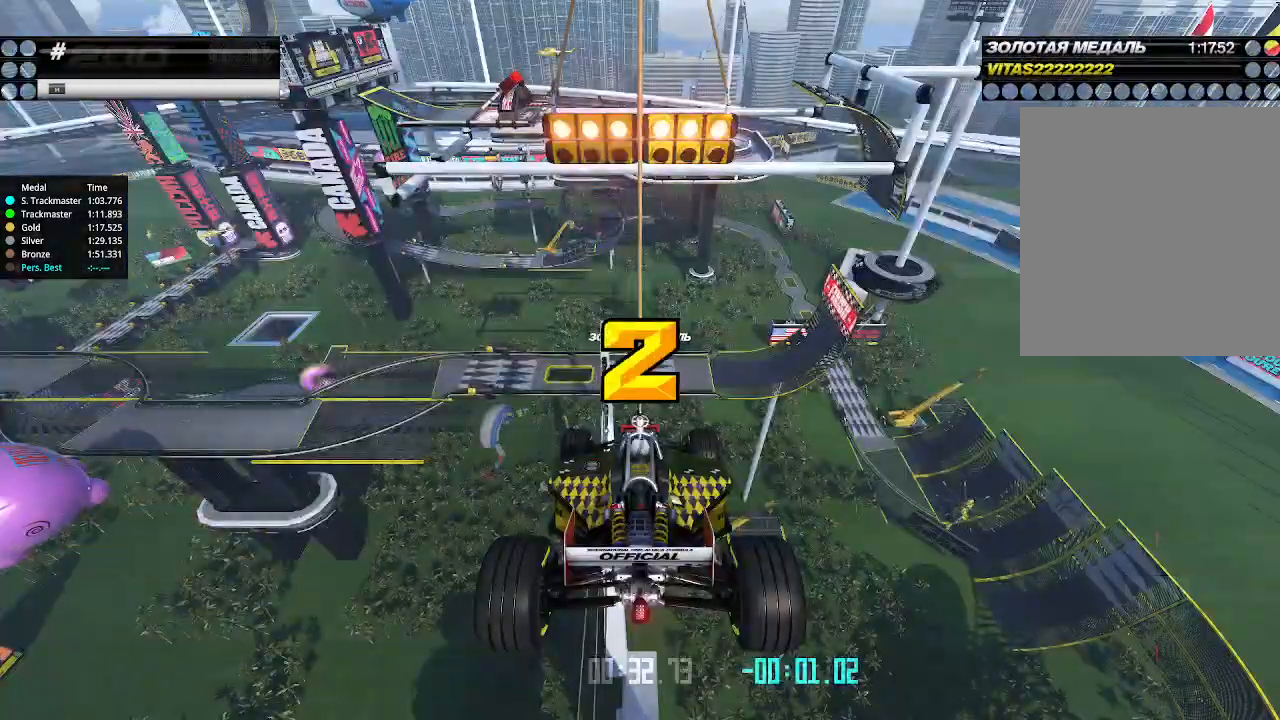
{"keys": ["up"], "events": []}
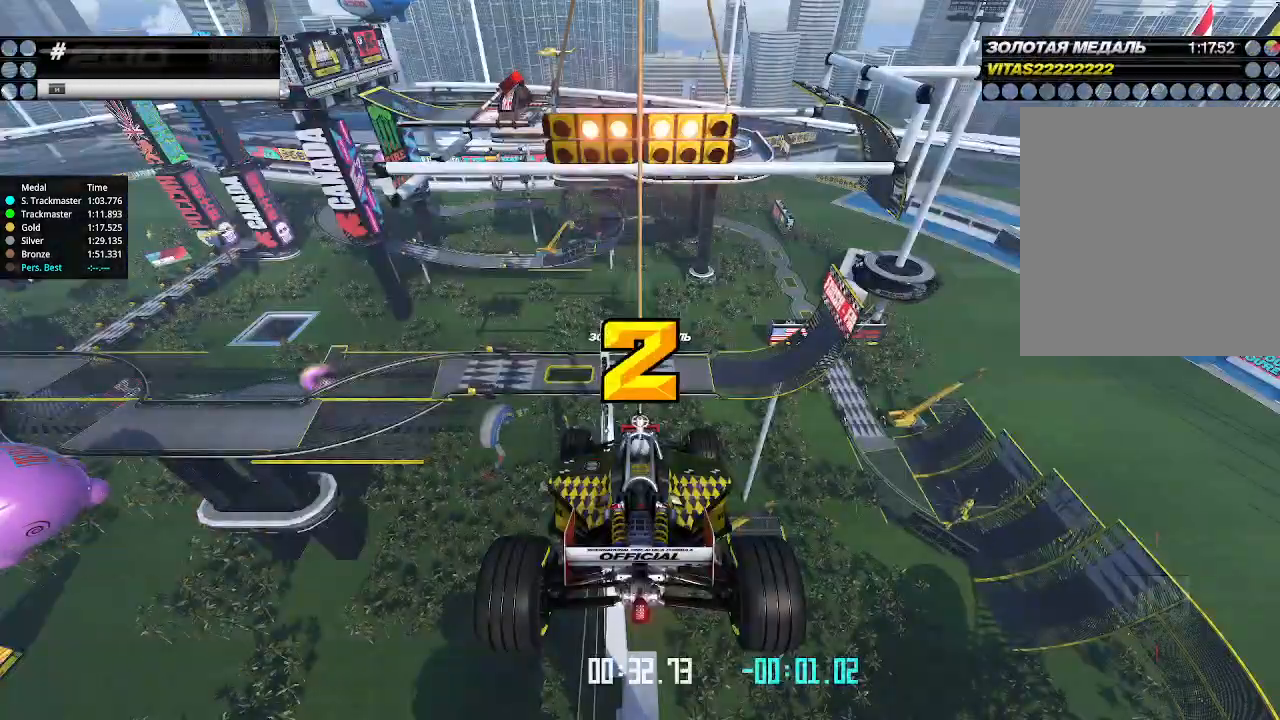
{"keys": ["up"], "events": []}
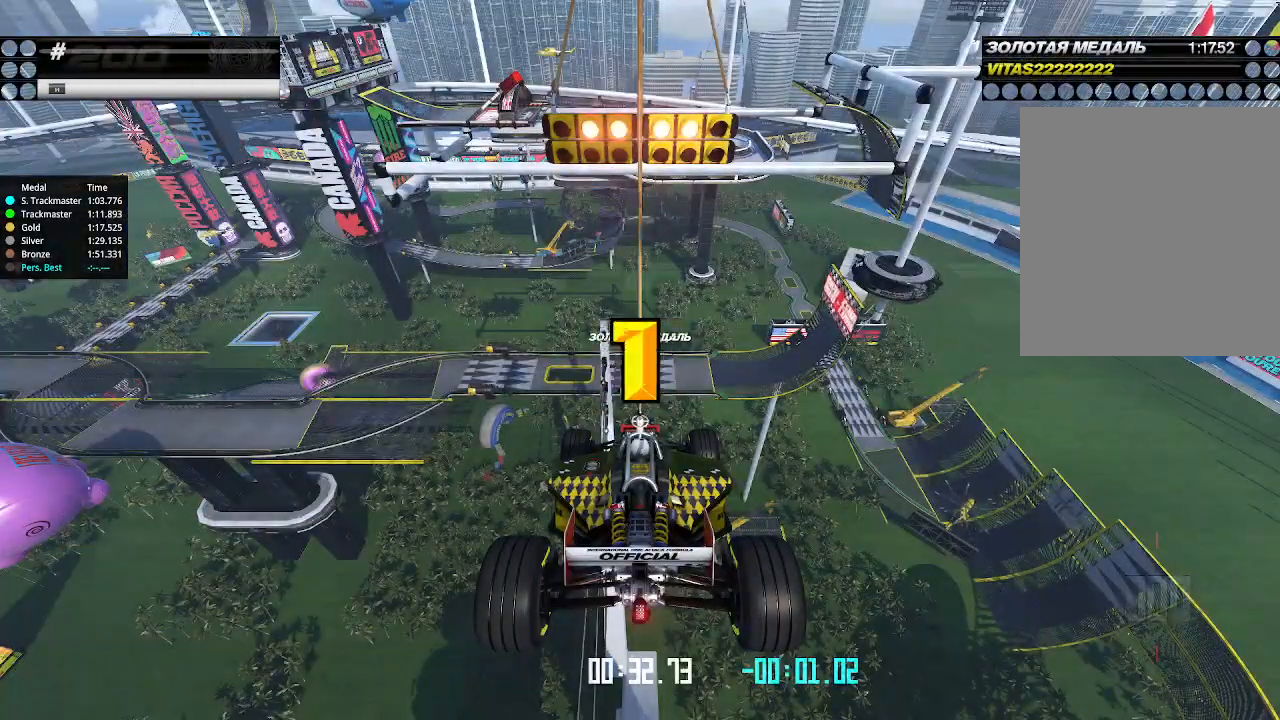
{"keys": ["up"], "events": []}
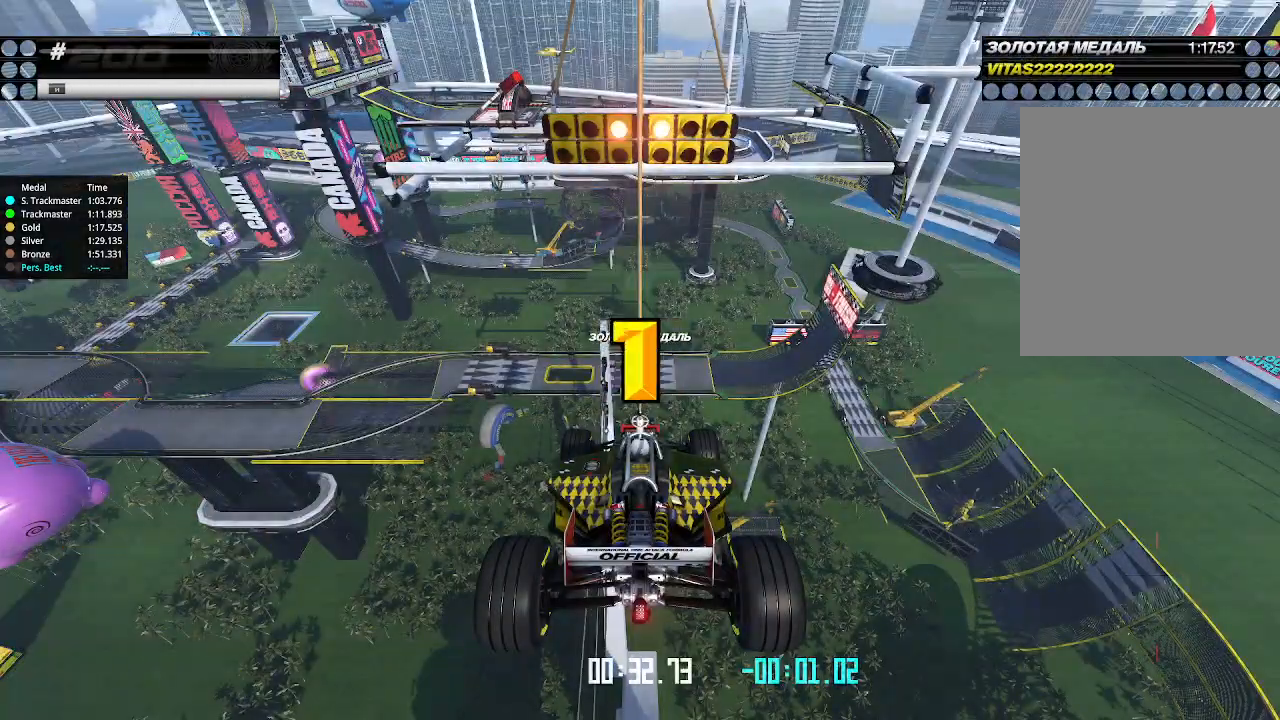
{"keys": ["up"], "events": []}
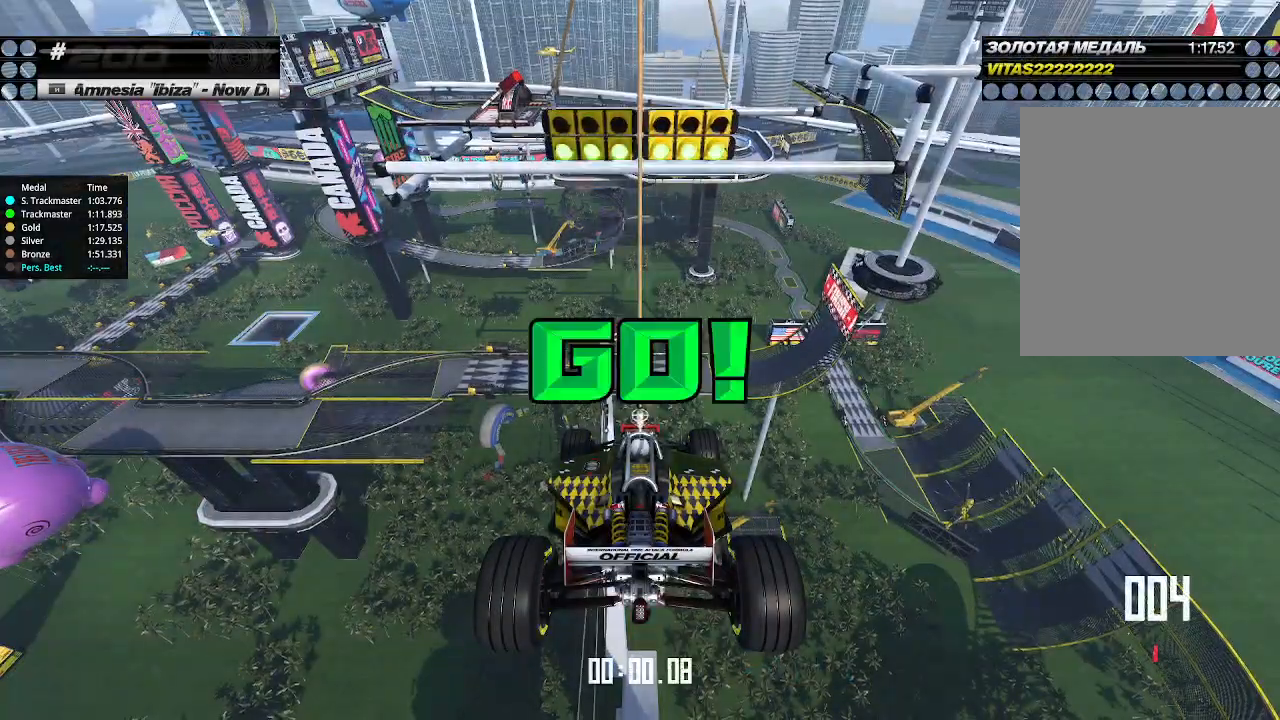
{"keys": ["up"], "events": []}
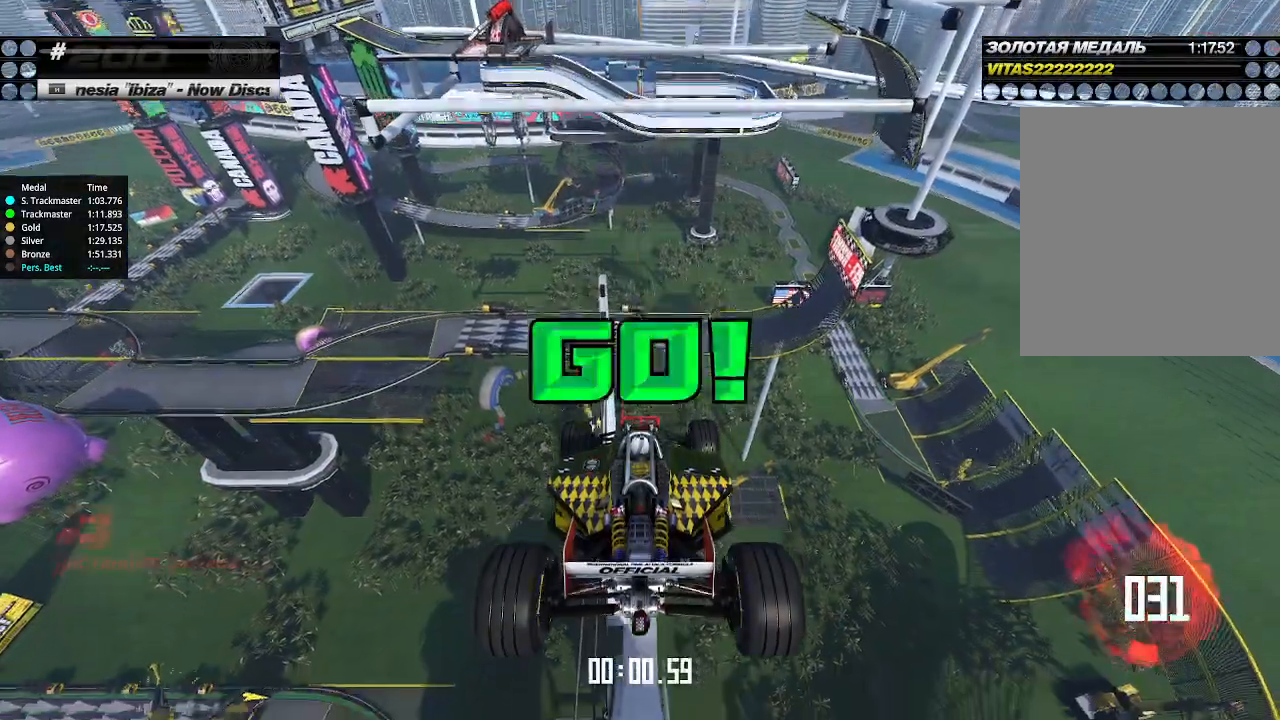
{"keys": ["up"], "events": []}
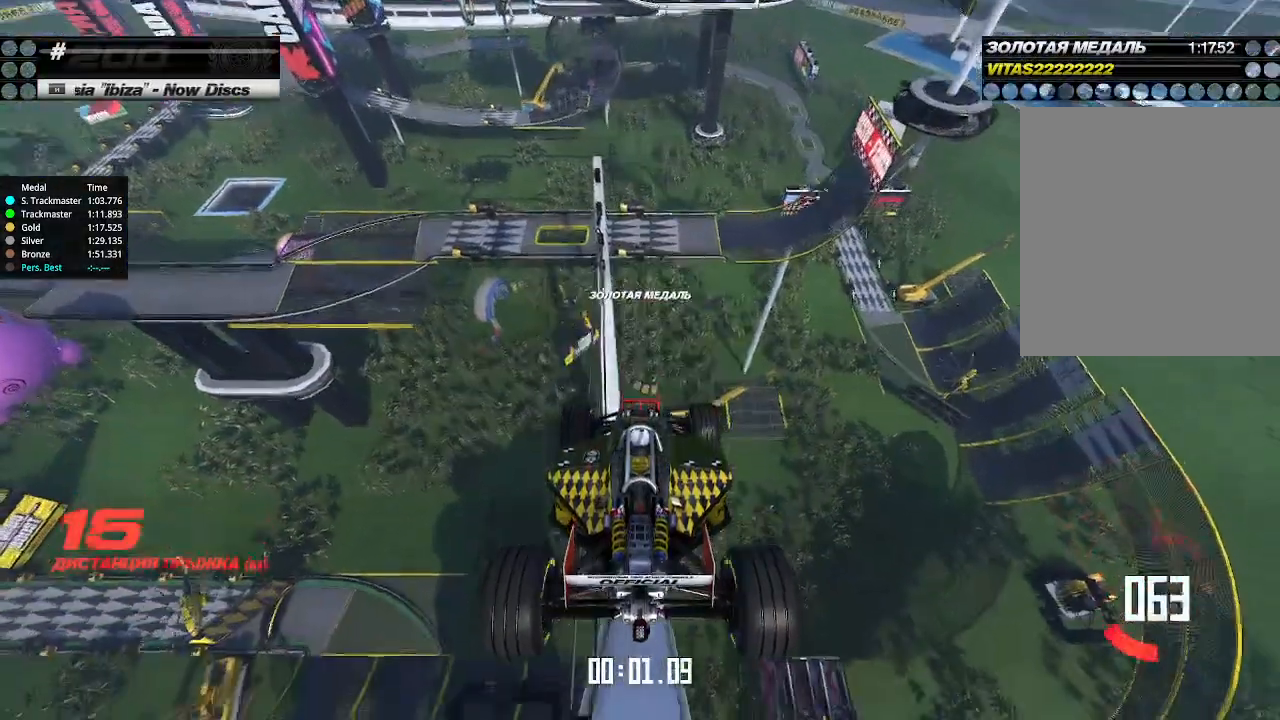
{"keys": ["up"], "events": []}